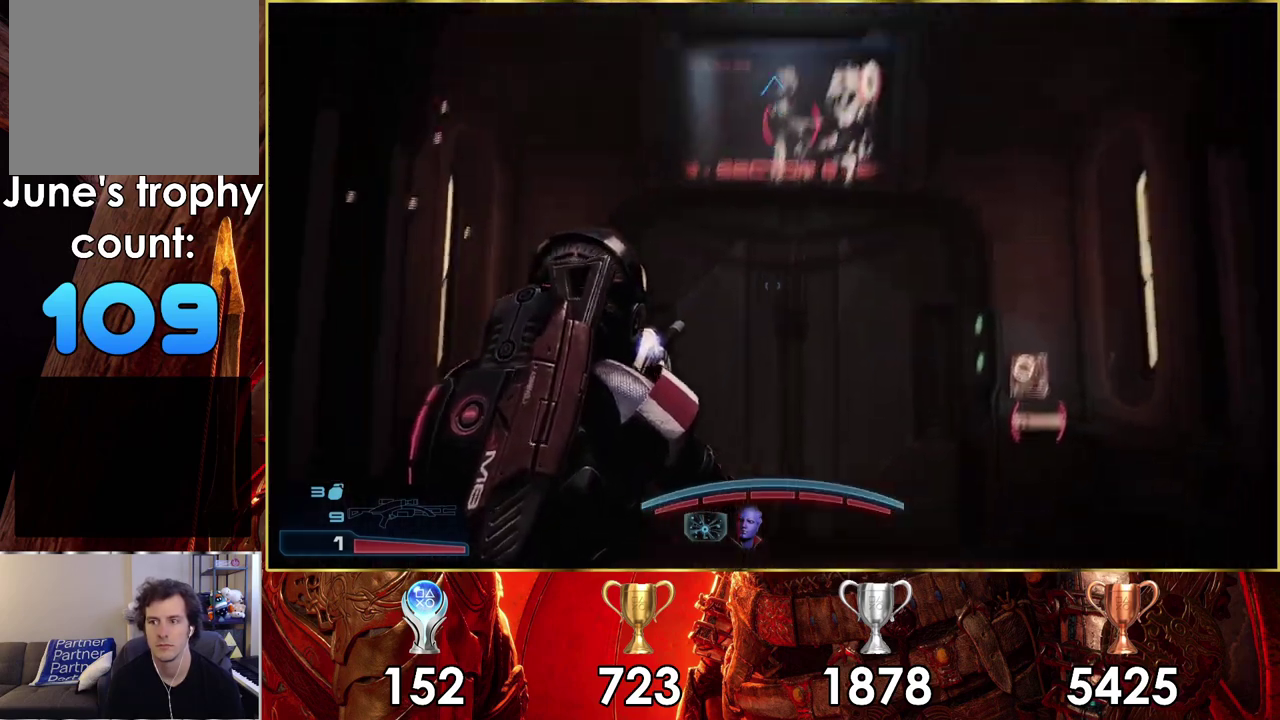
Gameplay with a controller (PlayStation layout); each line is a JSON object with the inputs held at the frame after it (dt_ms = milliseconds from this image to that frame). "events" lists button and stick changes between this image and that frame as [ms after this image, input, new state], when the widget could be followed in between. Not read: L1 R1.
{"dt_ms": 200, "buttons": [], "left_stick": "up", "right_stick": "up", "events": [[33, "left_stick", "center"], [33, "right_stick", "center"], [133, "left_stick", "up"], [200, "right_stick", "up"]]}
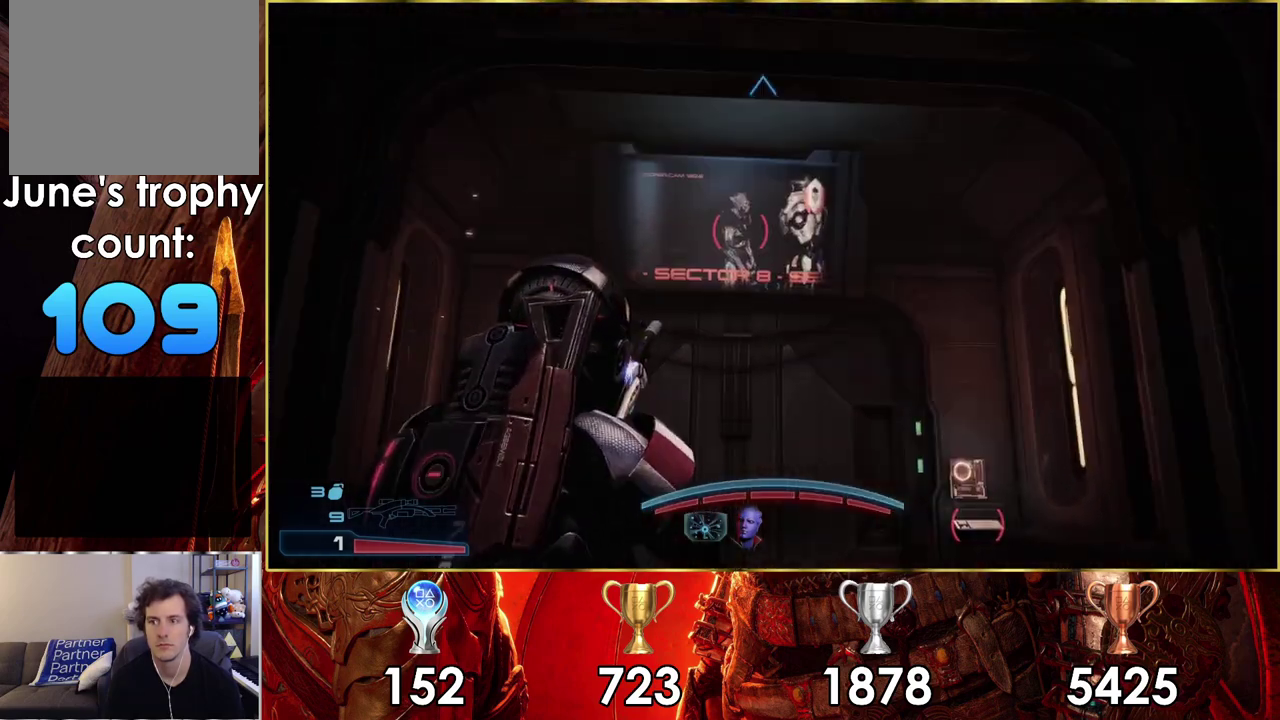
{"dt_ms": 500, "buttons": [], "left_stick": "center", "right_stick": "down", "events": [[283, "right_stick", "center"], [467, "right_stick", "down"], [500, "left_stick", "center"]]}
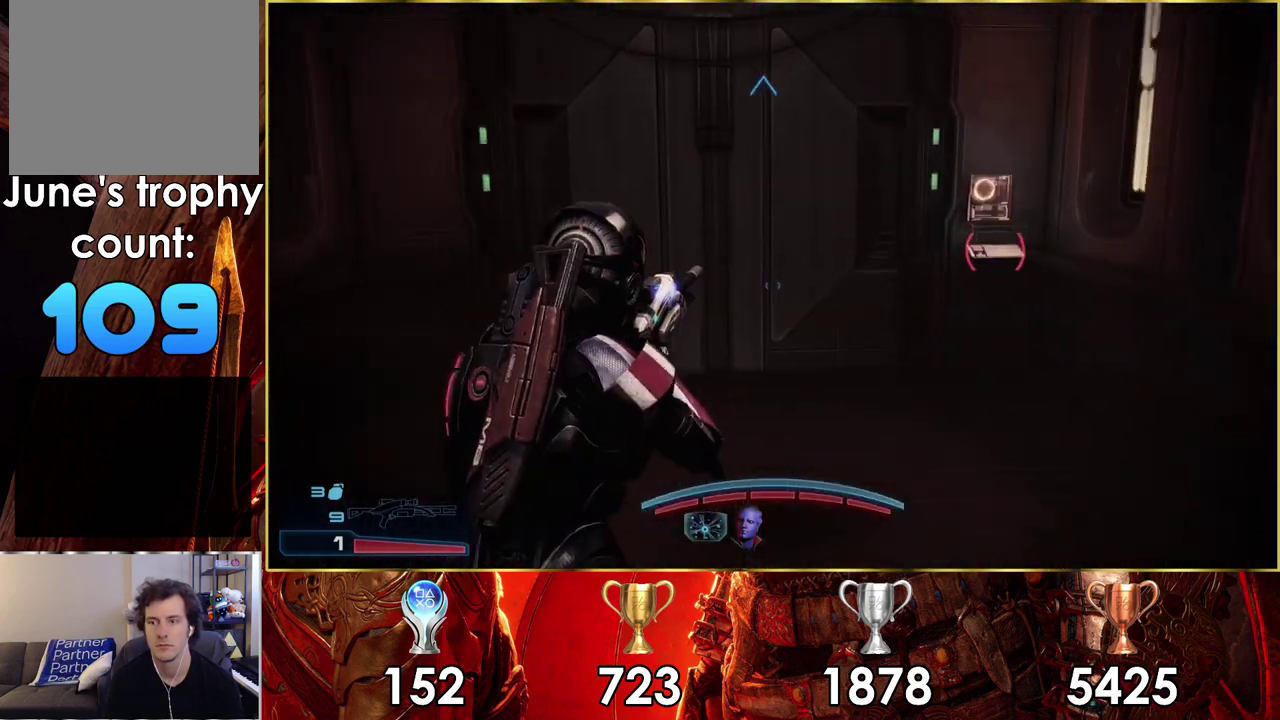
{"dt_ms": 300, "buttons": [], "left_stick": "center", "right_stick": "down", "events": [[83, "left_stick", "left"], [267, "left_stick", "center"]]}
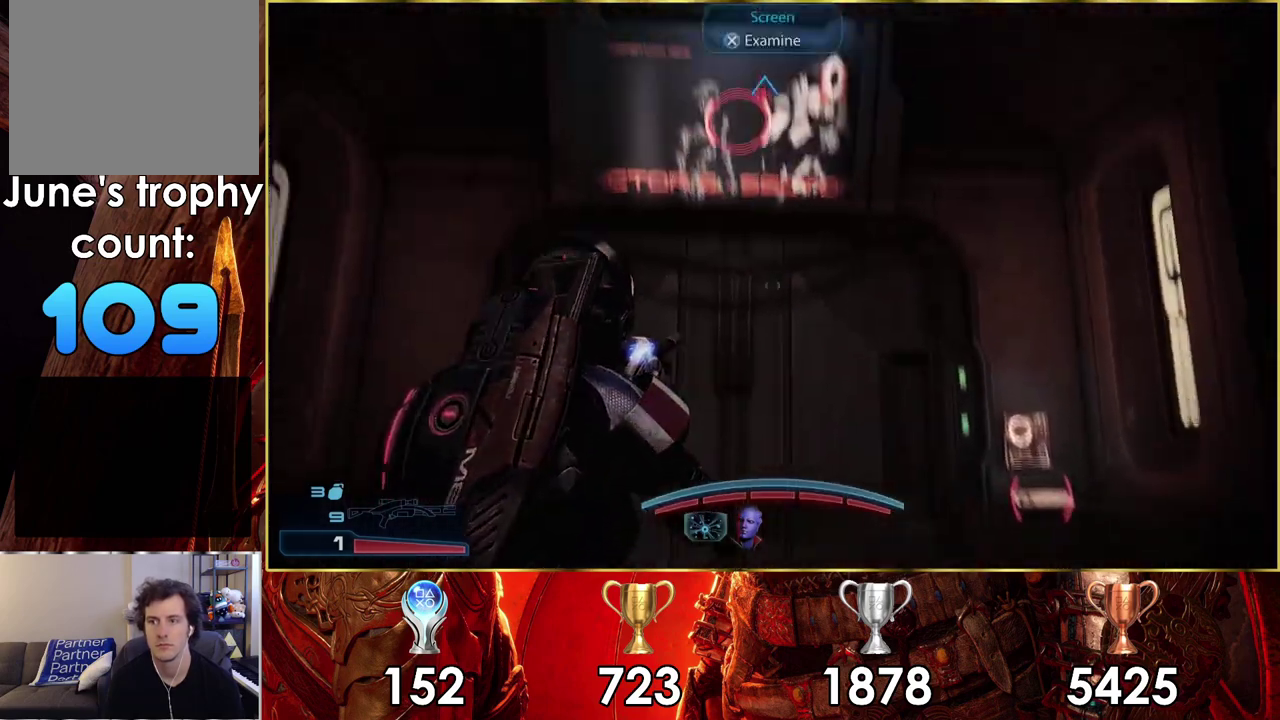
{"dt_ms": 600, "buttons": ["CROSS"], "left_stick": "center", "right_stick": "center", "events": [[117, "right_stick", "center"], [133, "left_stick", "up"], [550, "CROSS", "down"], [583, "left_stick", "center"]]}
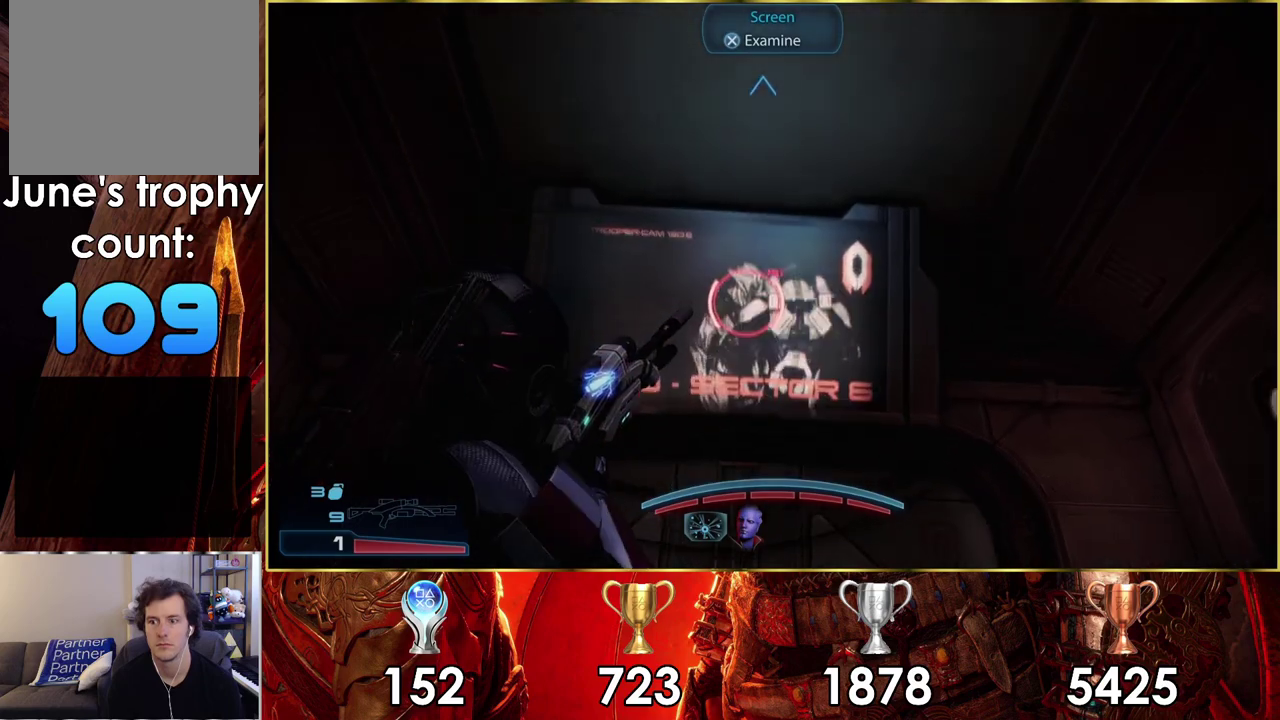
{"dt_ms": 700, "buttons": [], "left_stick": "right", "right_stick": "up", "events": [[67, "CROSS", "up"], [617, "left_stick", "right"], [667, "right_stick", "up"]]}
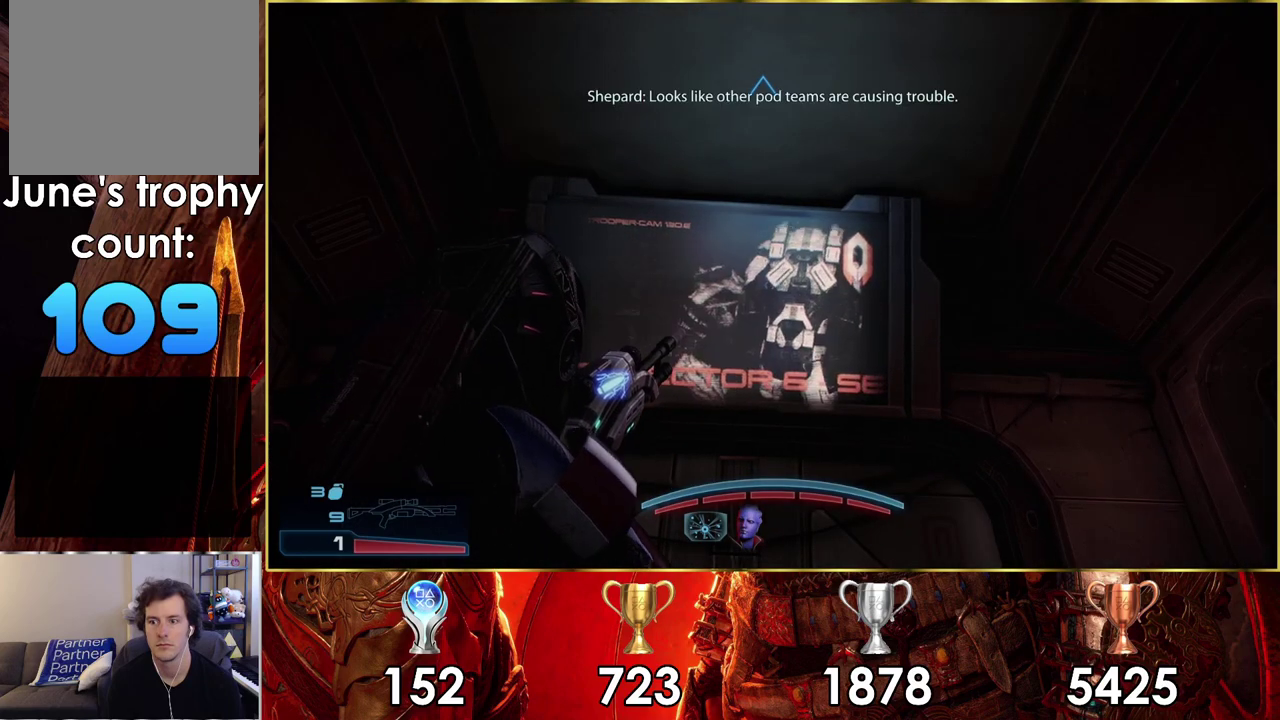
{"dt_ms": 500, "buttons": [], "left_stick": "up-right", "right_stick": "center"}
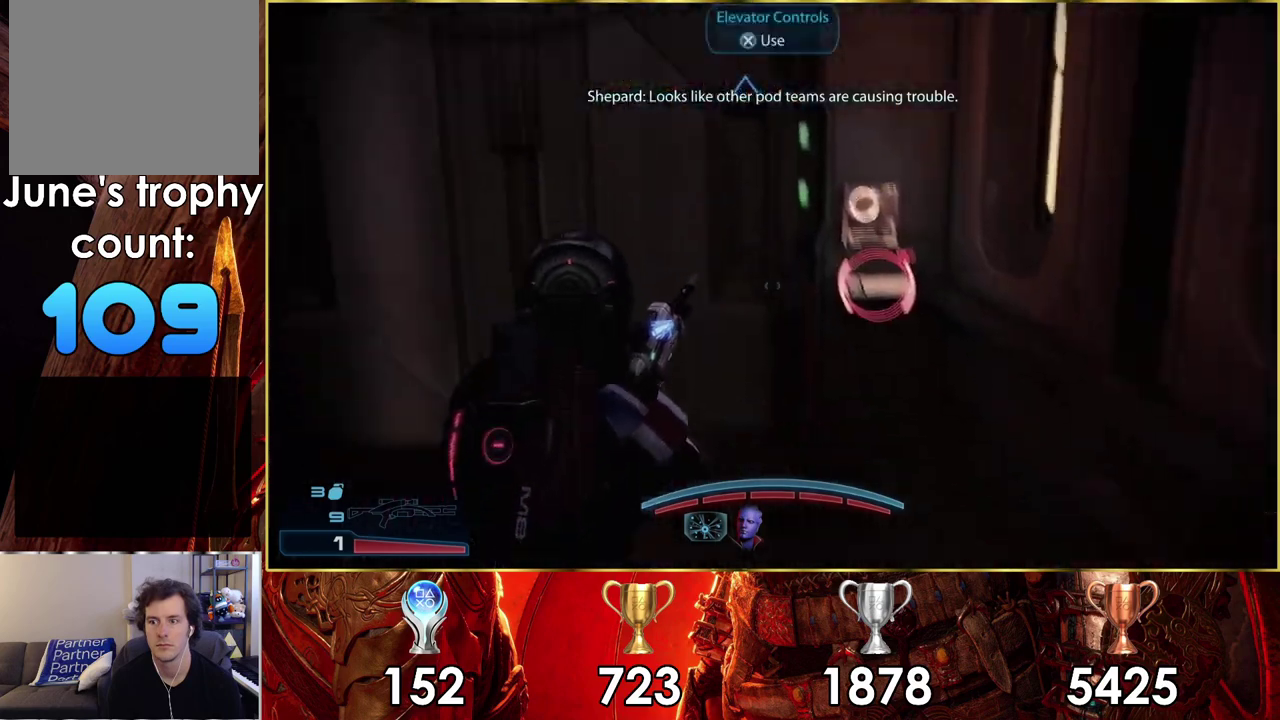
{"dt_ms": 500, "buttons": [], "left_stick": "center", "right_stick": "center"}
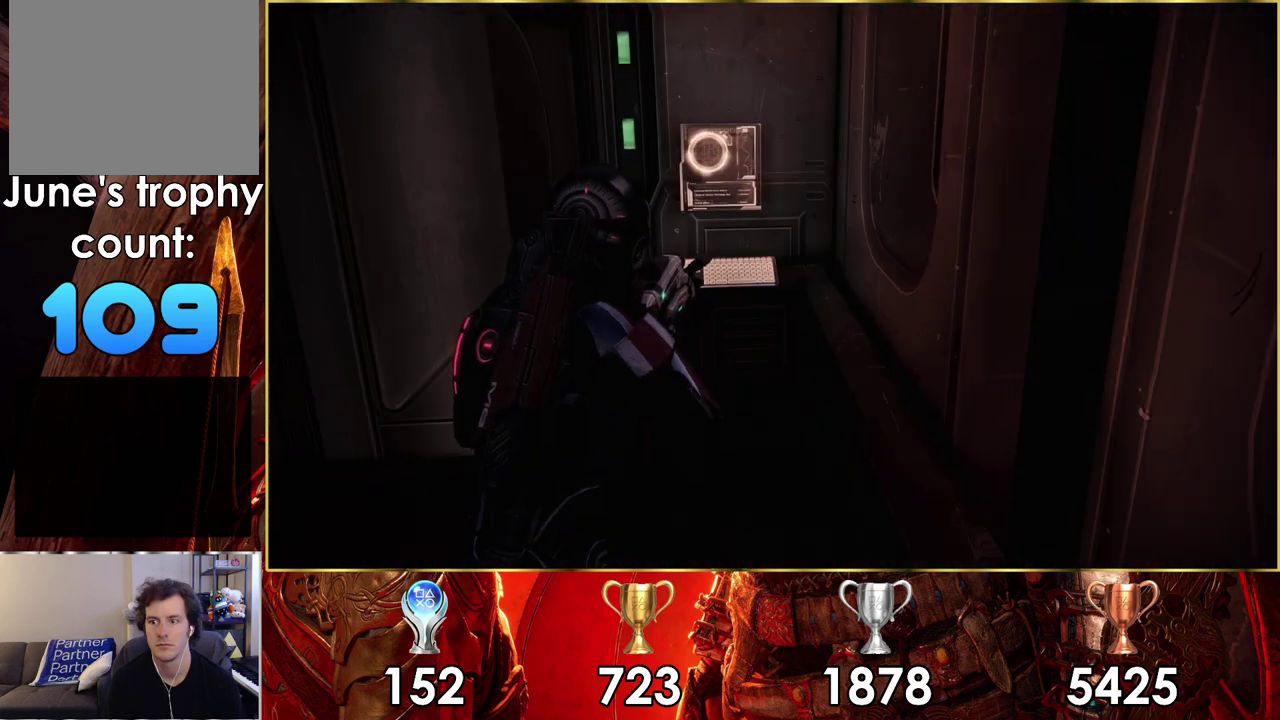
{"dt_ms": 200, "buttons": [], "left_stick": "down", "right_stick": "left", "events": [[183, "right_stick", "left"], [200, "left_stick", "down"]]}
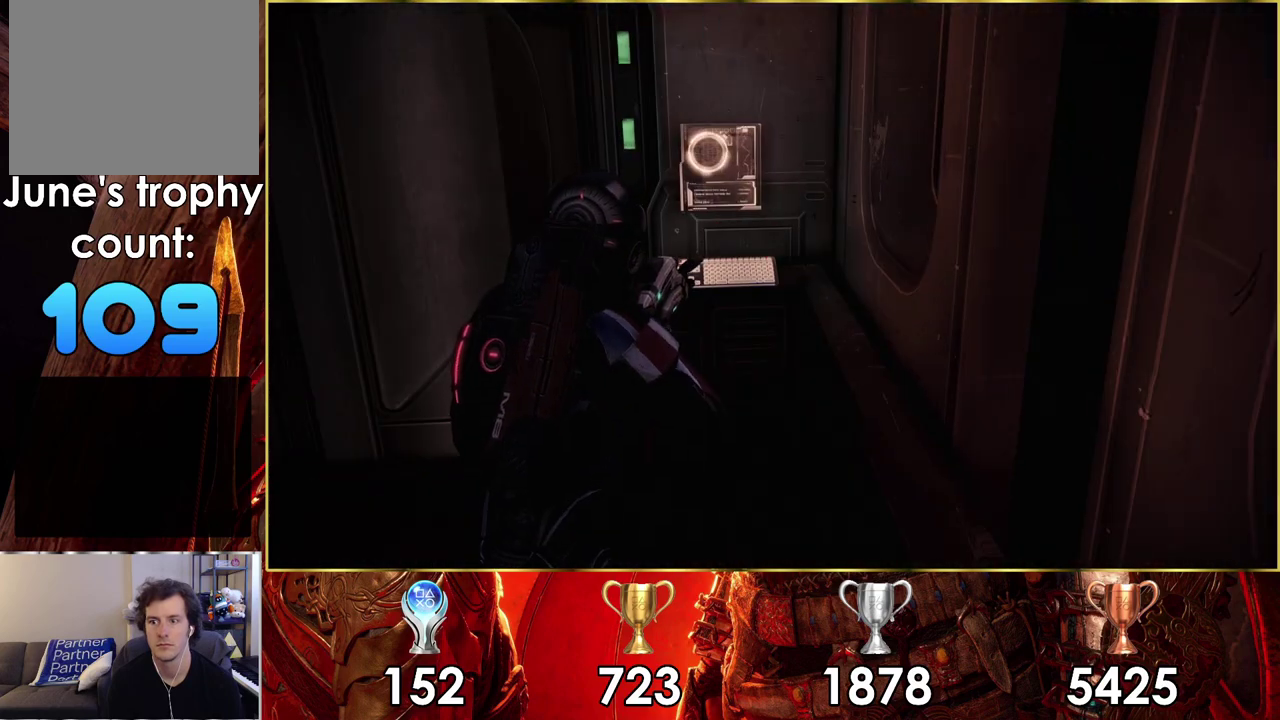
{"dt_ms": 300, "buttons": [], "left_stick": "down-left", "right_stick": "left", "events": [[133, "left_stick", "down-left"]]}
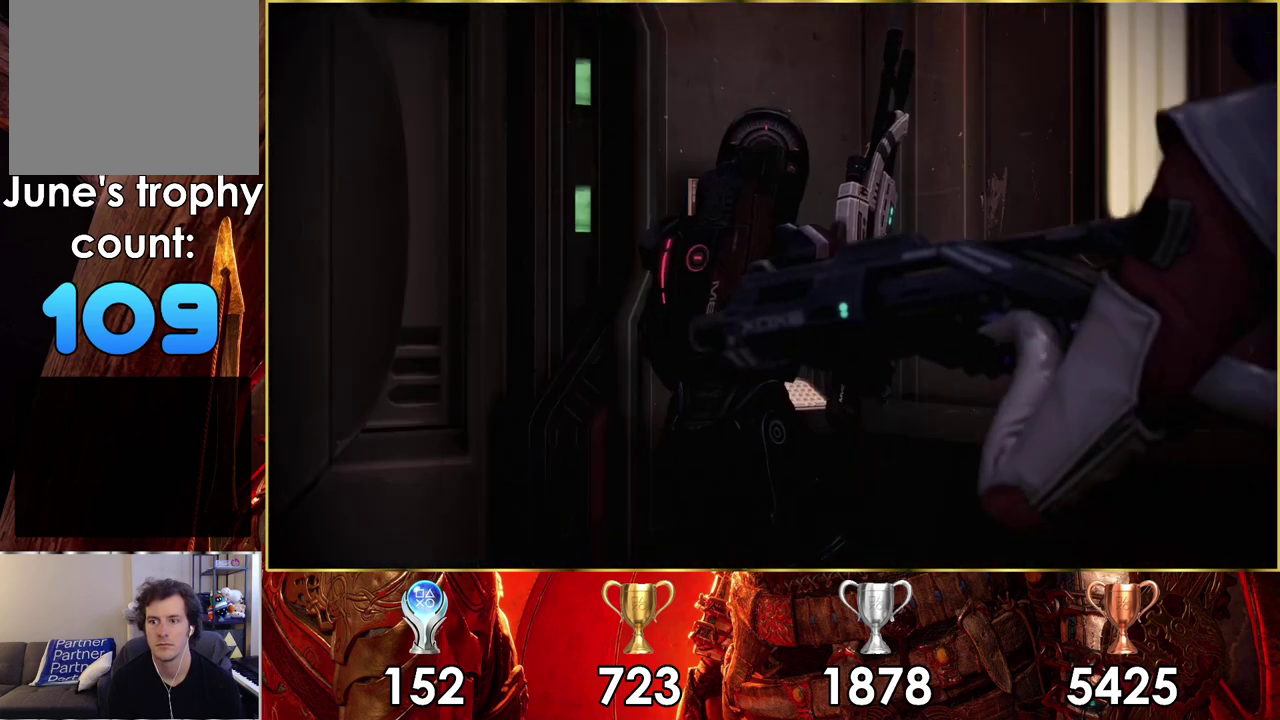
{"dt_ms": 300, "buttons": [], "left_stick": "center", "right_stick": "center", "events": [[33, "left_stick", "center"], [217, "right_stick", "center"]]}
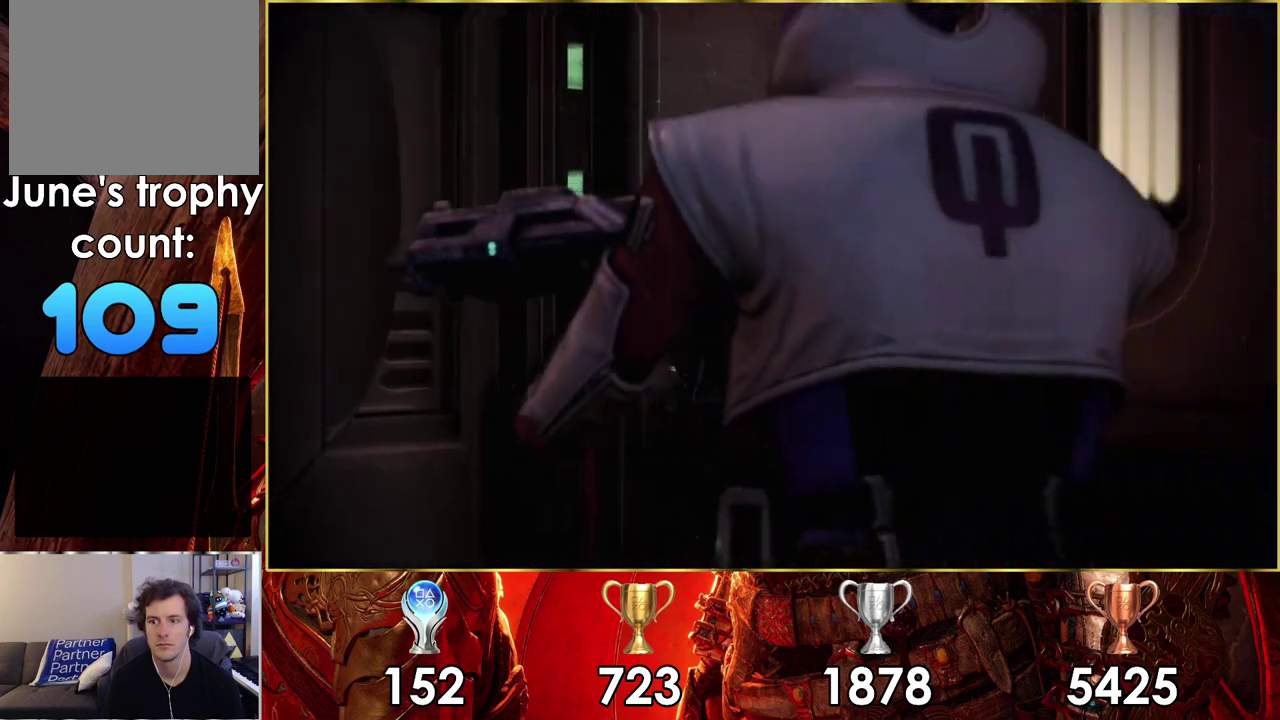
{"dt_ms": 500, "buttons": [], "left_stick": "center", "right_stick": "center", "events": []}
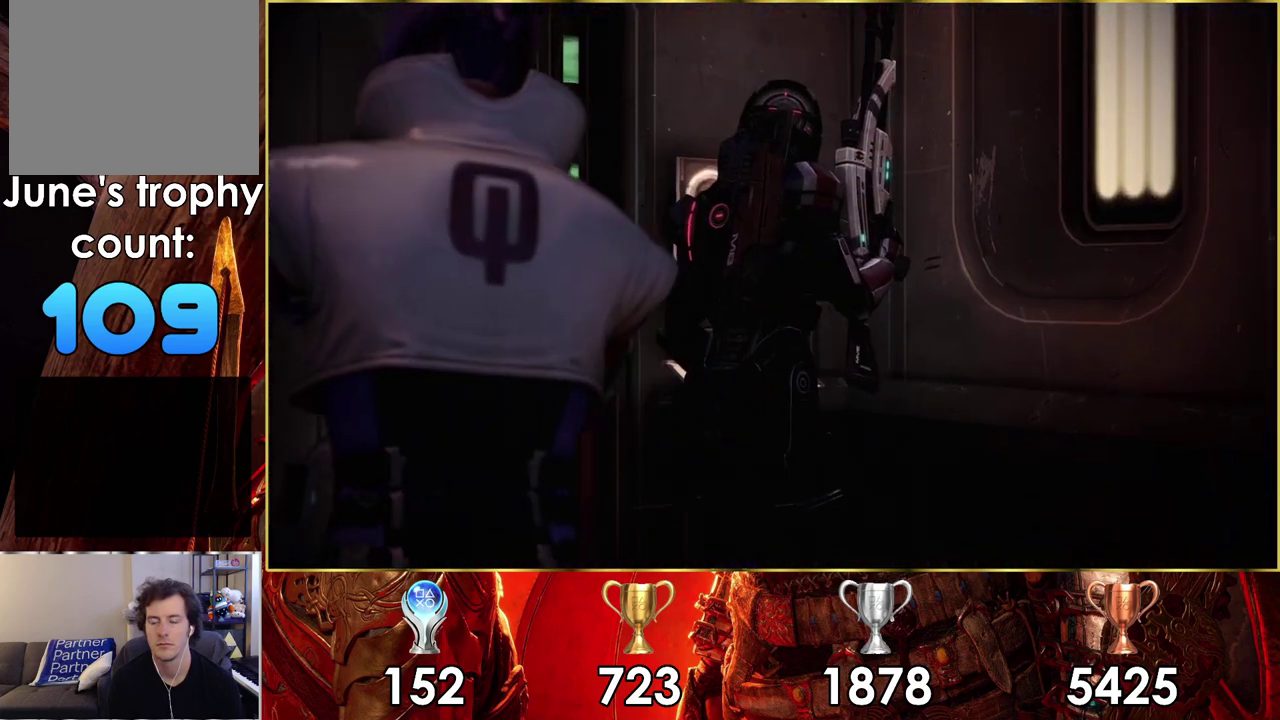
{"dt_ms": 500, "buttons": [], "left_stick": "center", "right_stick": "center", "events": []}
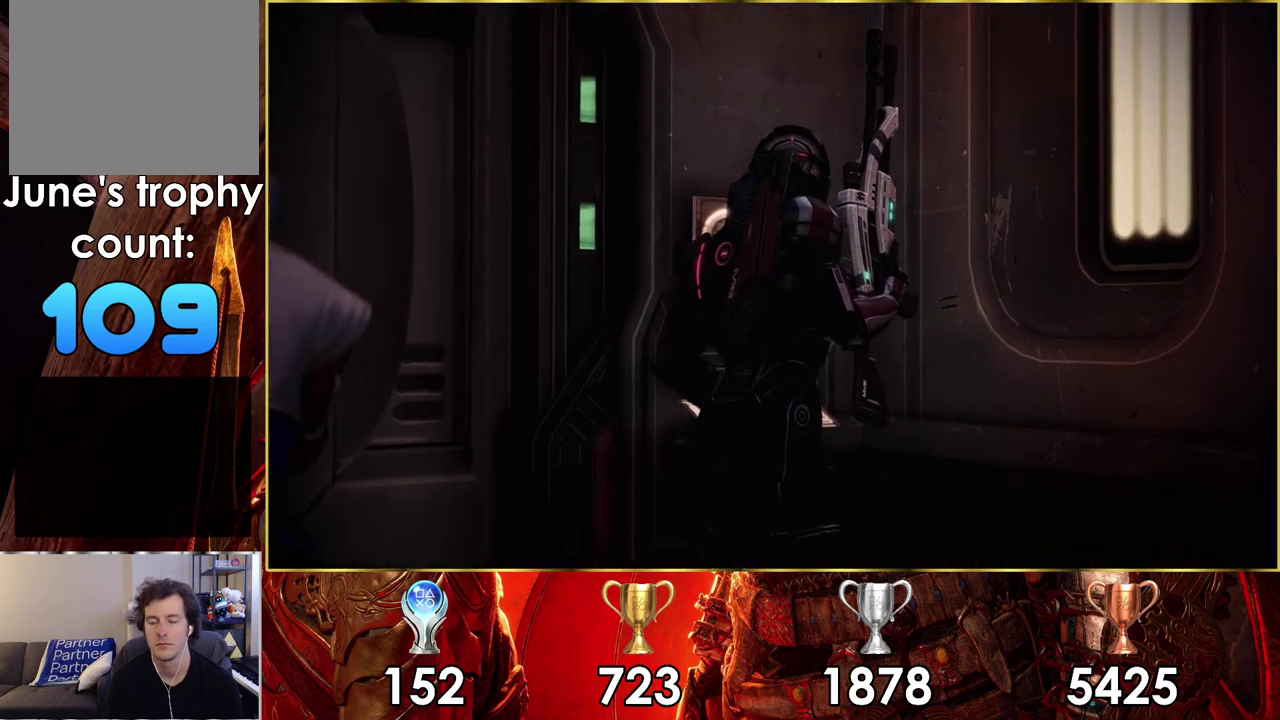
{"dt_ms": 500, "buttons": [], "left_stick": "center", "right_stick": "center", "events": []}
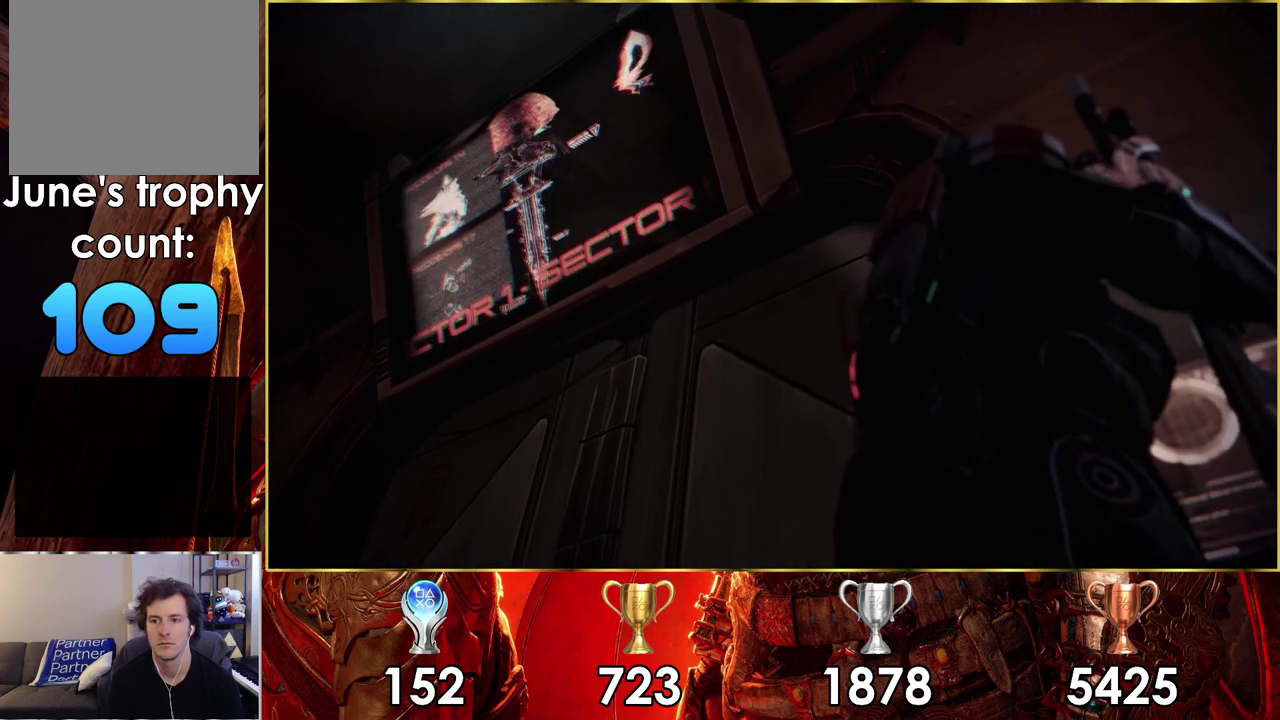
{"dt_ms": 500, "buttons": [], "left_stick": "center", "right_stick": "center", "events": []}
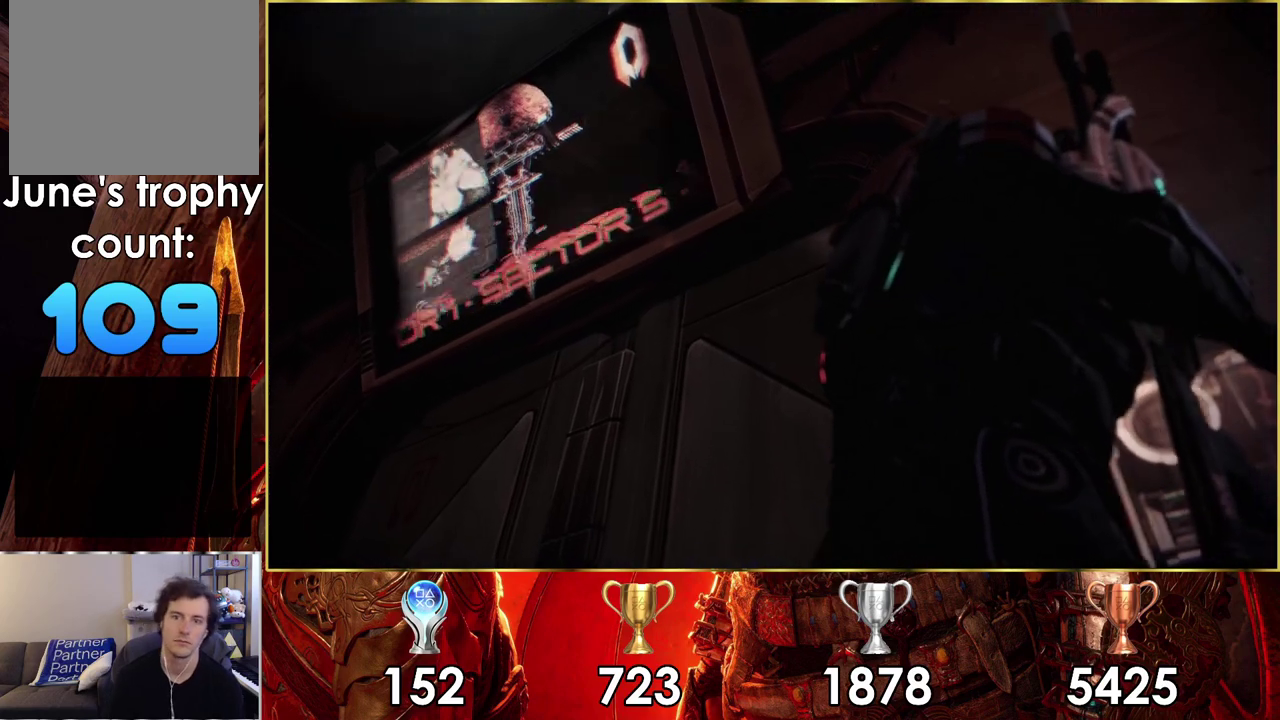
{"dt_ms": 500, "buttons": [], "left_stick": "center", "right_stick": "center", "events": []}
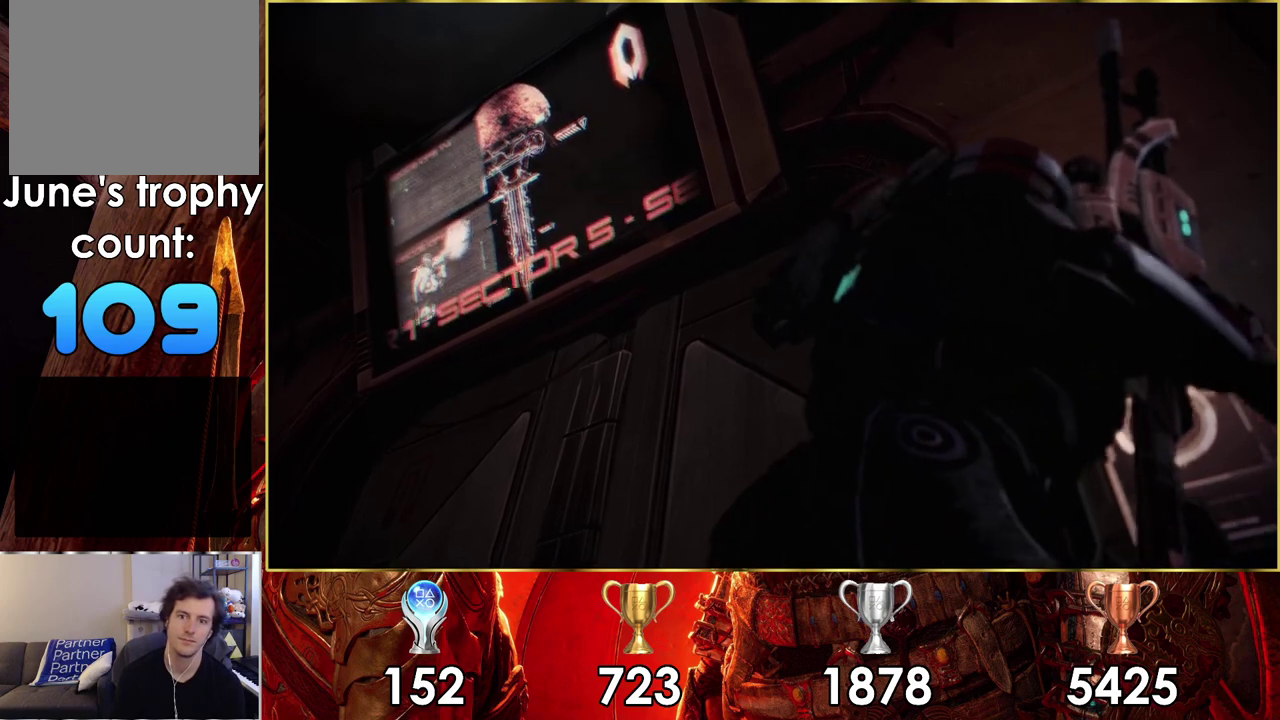
{"dt_ms": 500, "buttons": [], "left_stick": "center", "right_stick": "center", "events": []}
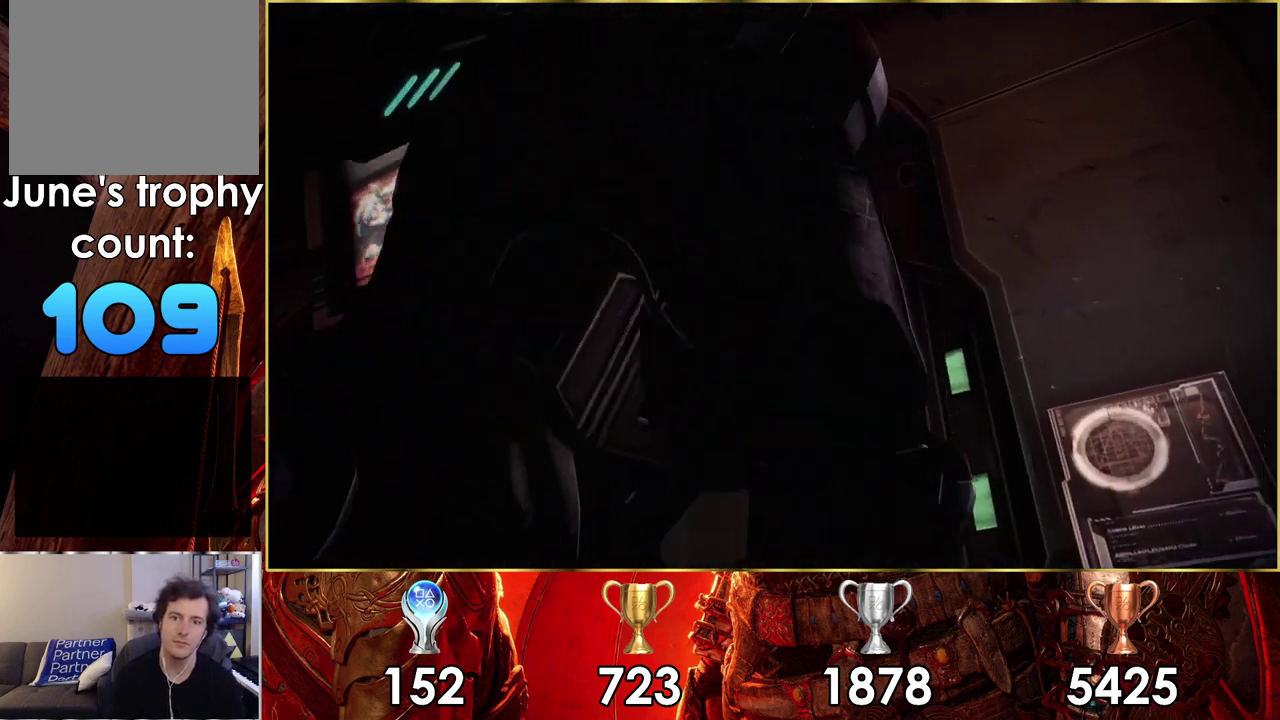
{"dt_ms": 500, "buttons": [], "left_stick": "center", "right_stick": "center", "events": []}
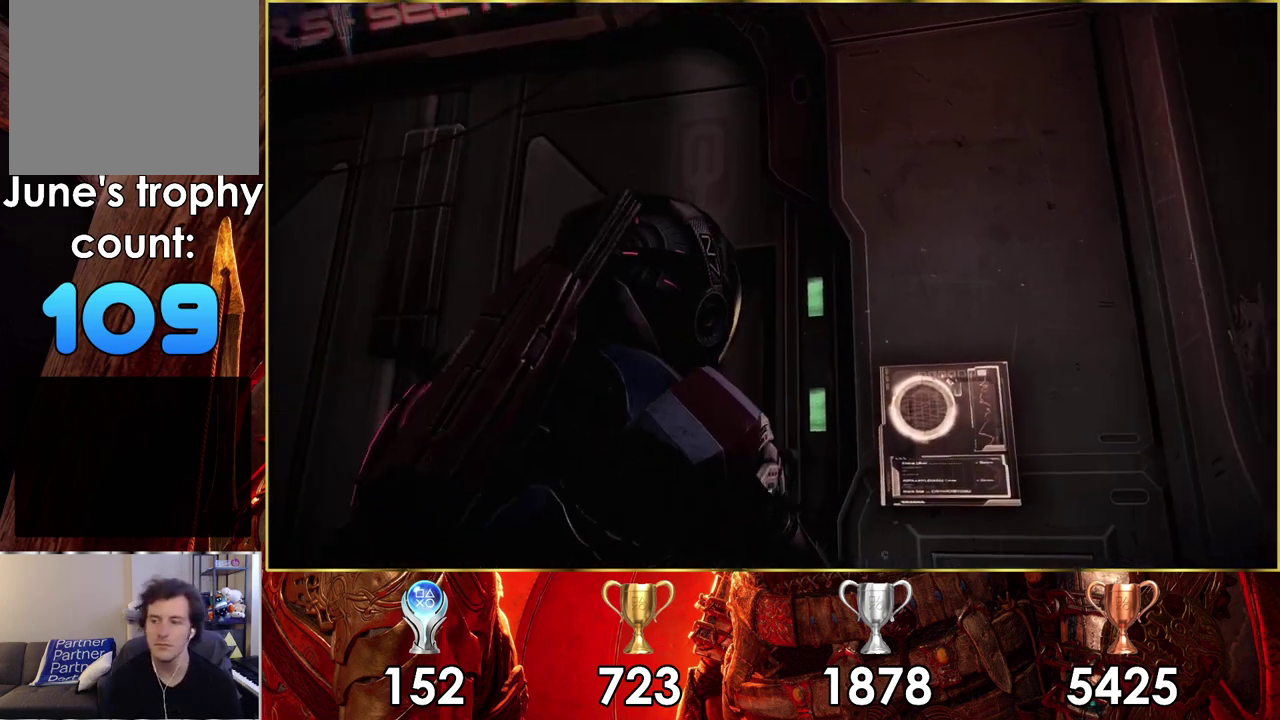
{"dt_ms": 600, "buttons": [], "left_stick": "down-left", "right_stick": "up-left", "events": [[317, "left_stick", "down"], [450, "left_stick", "down-left"], [550, "right_stick", "up-left"]]}
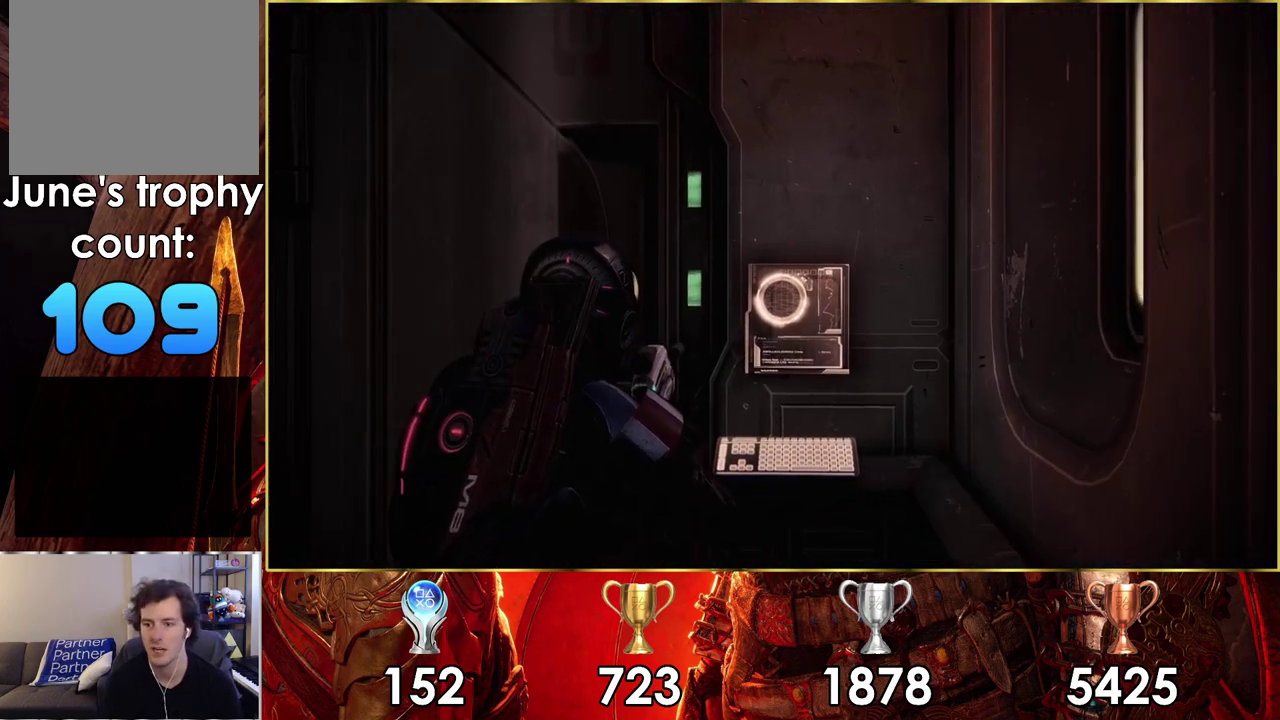
{"dt_ms": 500, "buttons": [], "left_stick": "center", "right_stick": "center", "events": [[67, "right_stick", "left"], [150, "left_stick", "down"], [450, "left_stick", "down-left"], [483, "right_stick", "center"], [500, "left_stick", "center"]]}
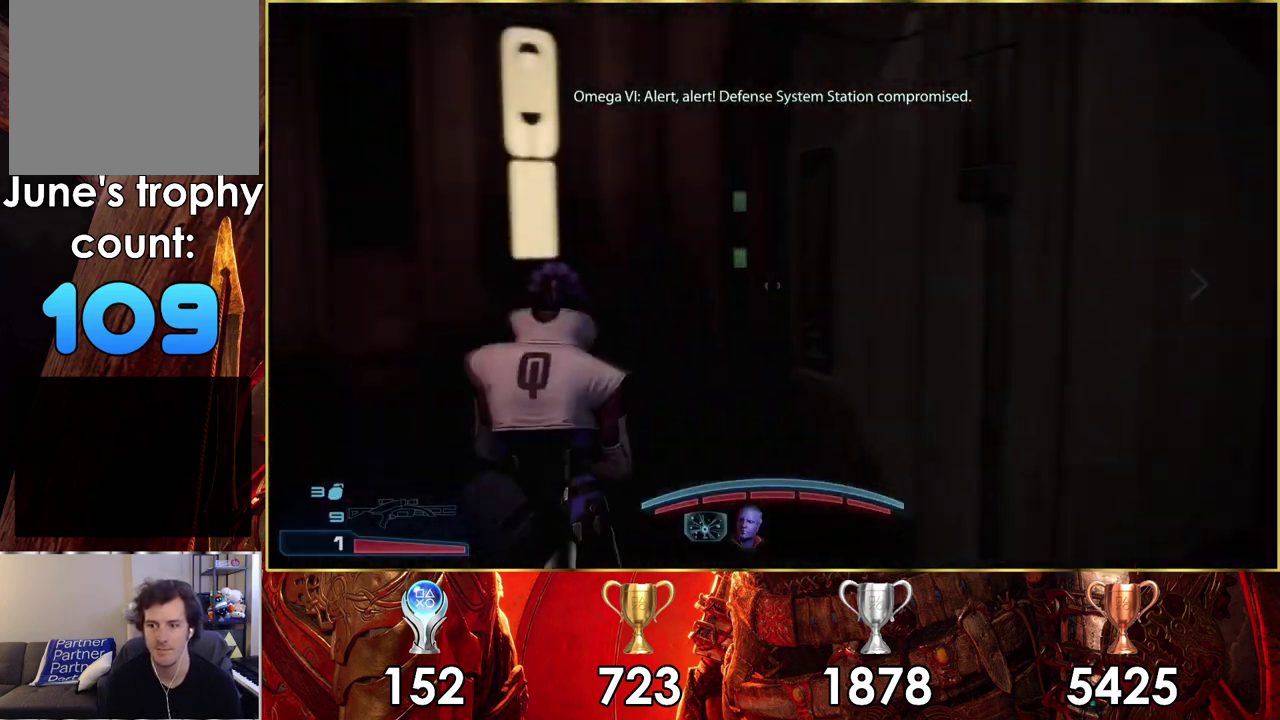
{"dt_ms": 400, "buttons": [], "left_stick": "left", "right_stick": "center", "events": [[400, "left_stick", "left"]]}
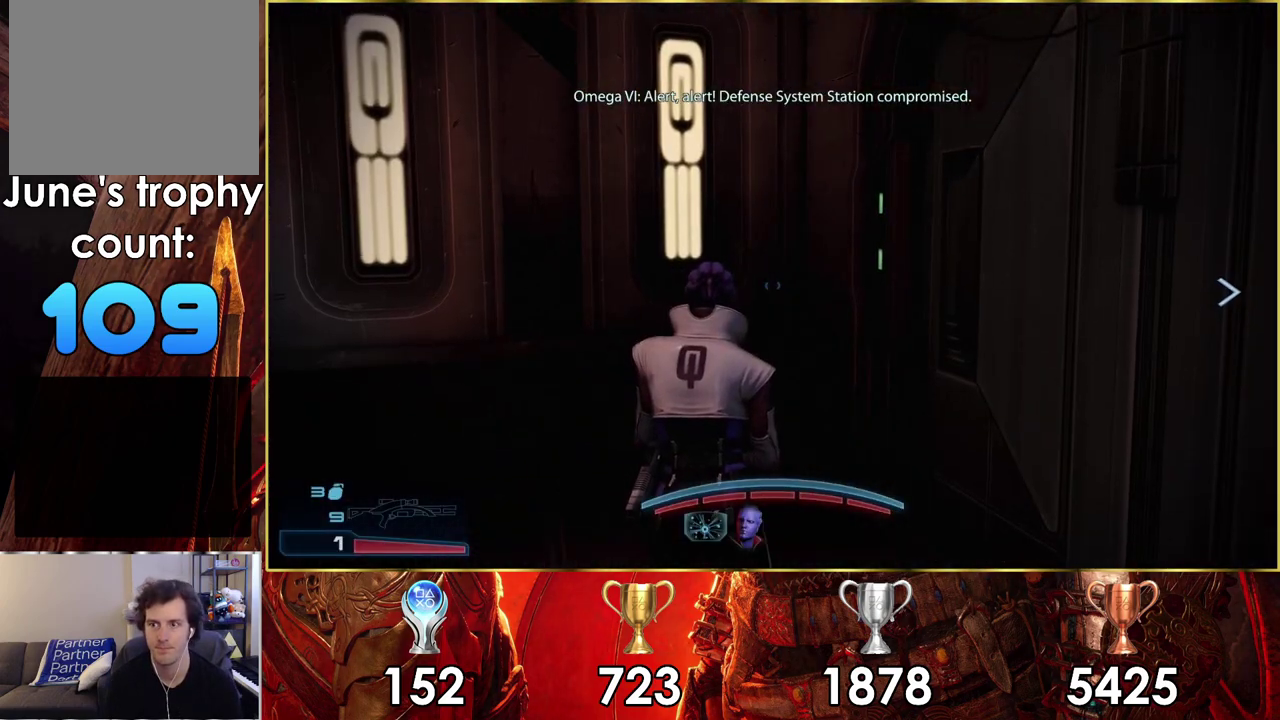
{"dt_ms": 400, "buttons": [], "left_stick": "center", "right_stick": "center", "events": [[100, "right_stick", "left"], [317, "left_stick", "center"], [350, "right_stick", "center"]]}
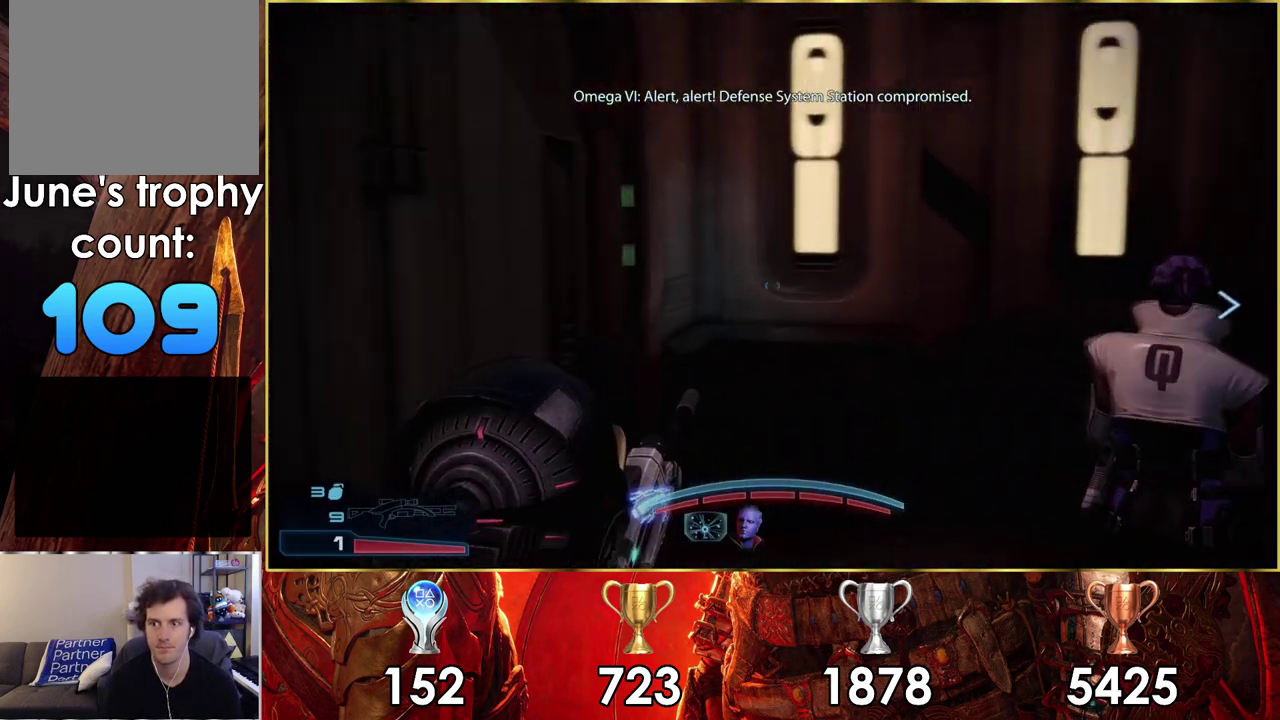
{"dt_ms": 500, "buttons": [], "left_stick": "left", "right_stick": "center", "events": [[317, "left_stick", "left"]]}
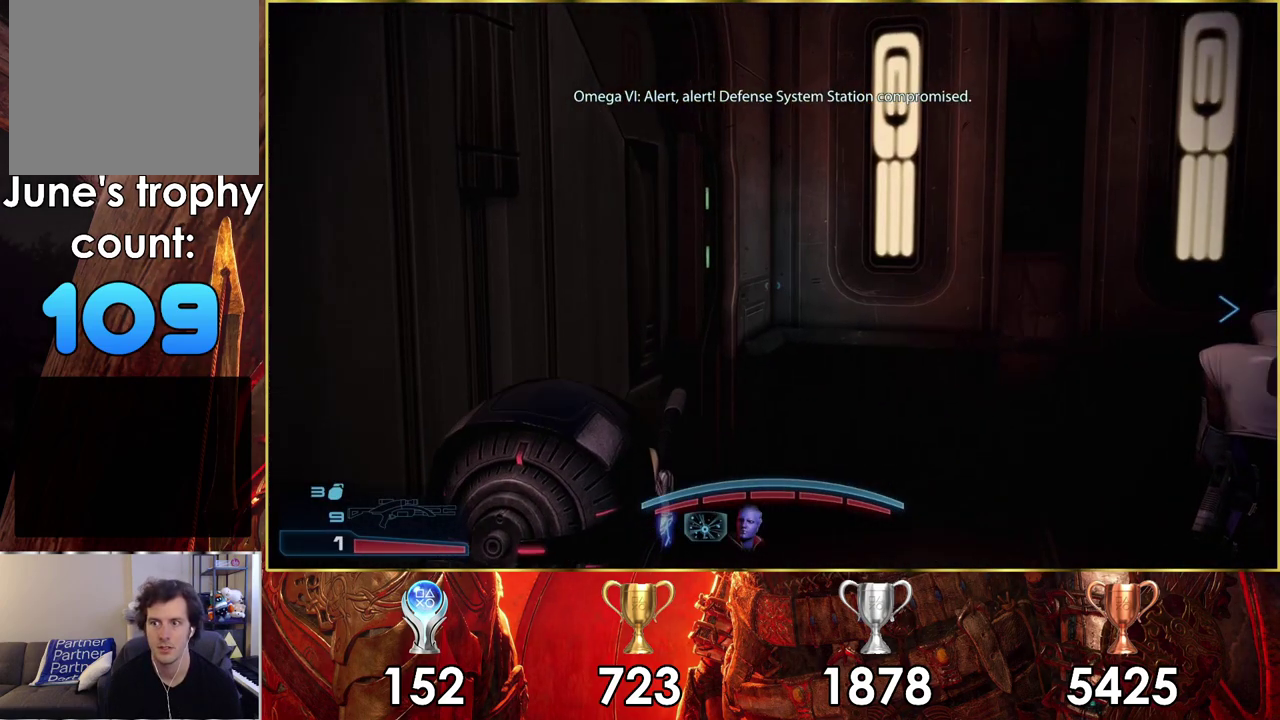
{"dt_ms": 800, "buttons": [], "left_stick": "center", "right_stick": "right"}
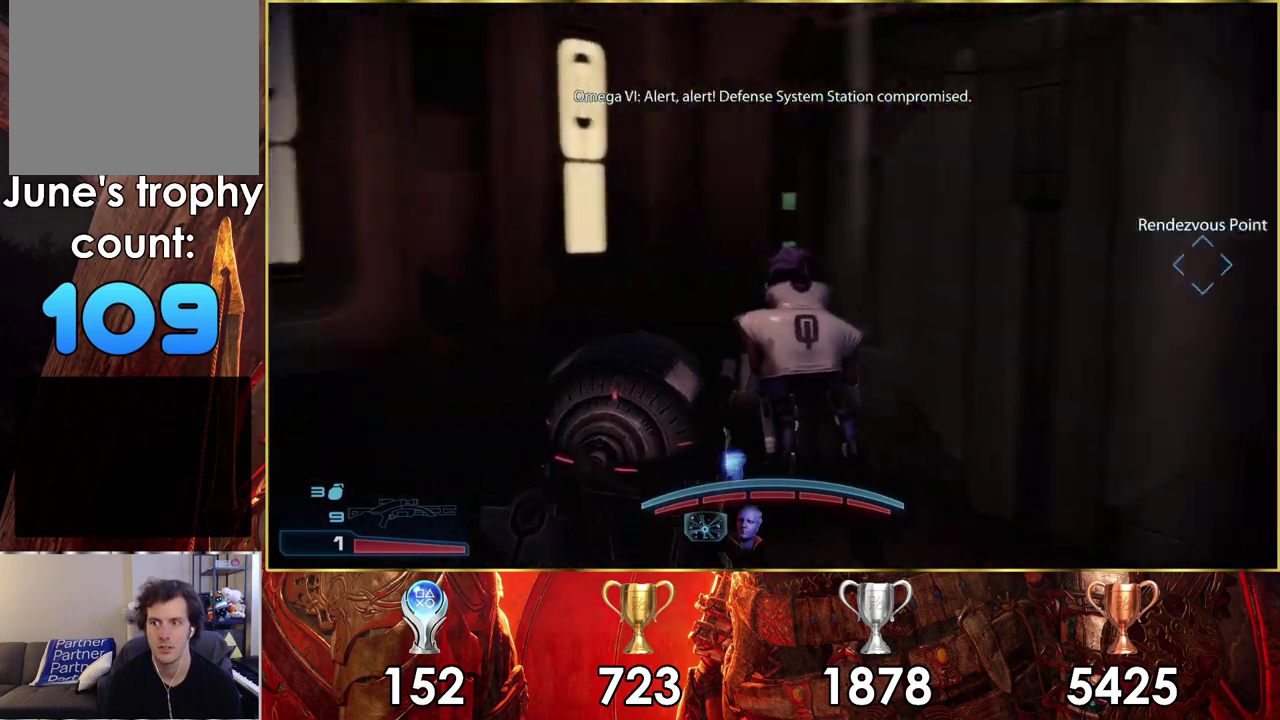
{"dt_ms": 300, "buttons": [], "left_stick": "center", "right_stick": "center"}